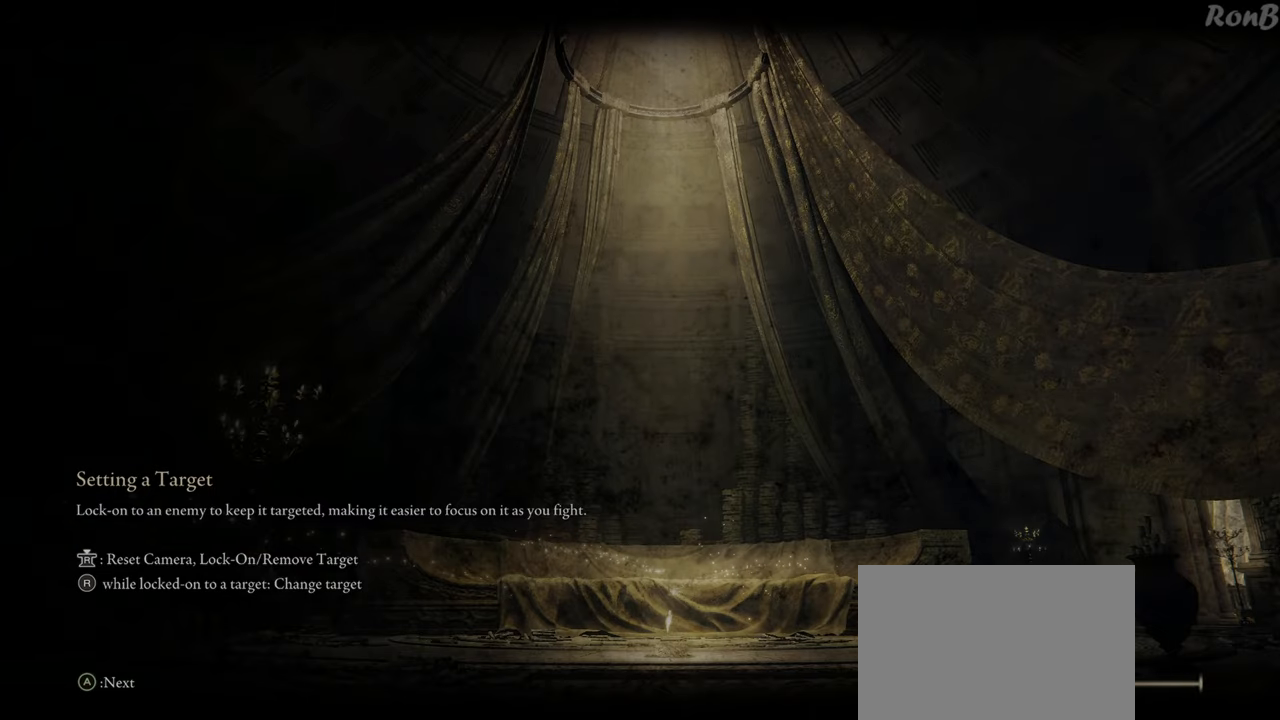
Gameplay with a controller (PlayStation layout); each line is a JSON object with the inputs held at the frame after it. "events" lists button and stick changes between this image and that frame as [ms after this image, input, new state], when the widget could be followed in between. Not read: R2.
{"buttons": [], "left_stick": "center", "right_stick": "center", "events": [[333, "right_stick", "down"], [500, "right_stick", "center"]]}
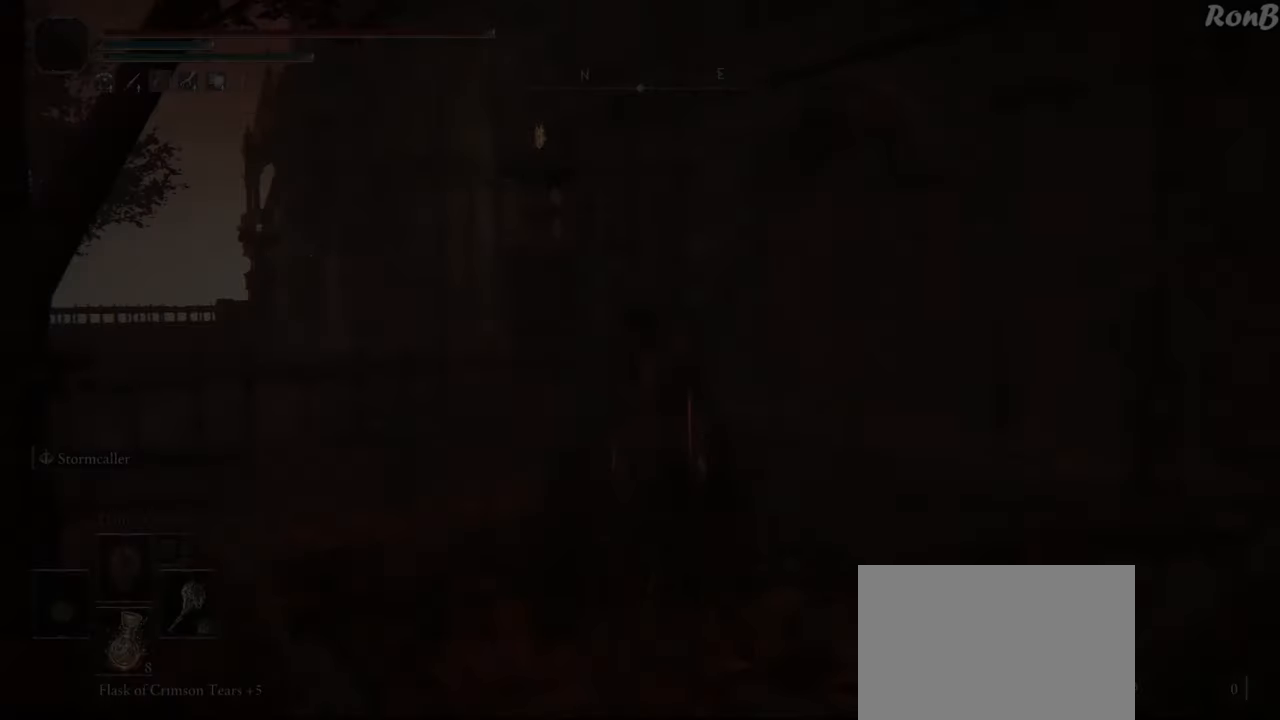
{"buttons": [], "left_stick": "center", "right_stick": "down", "events": [[367, "right_stick", "down"]]}
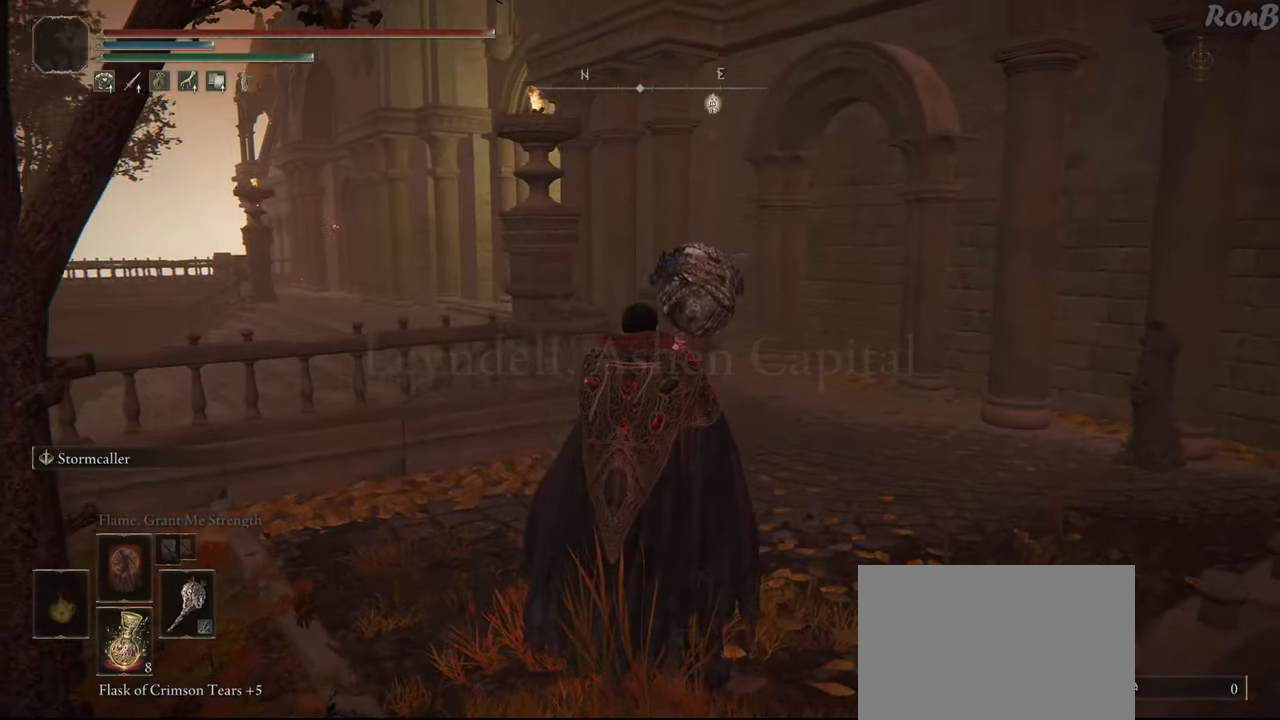
{"buttons": ["R1"], "left_stick": "up", "right_stick": "center", "events": [[67, "right_stick", "center"], [250, "R1", "down"], [367, "left_stick", "up-right"], [450, "left_stick", "up"]]}
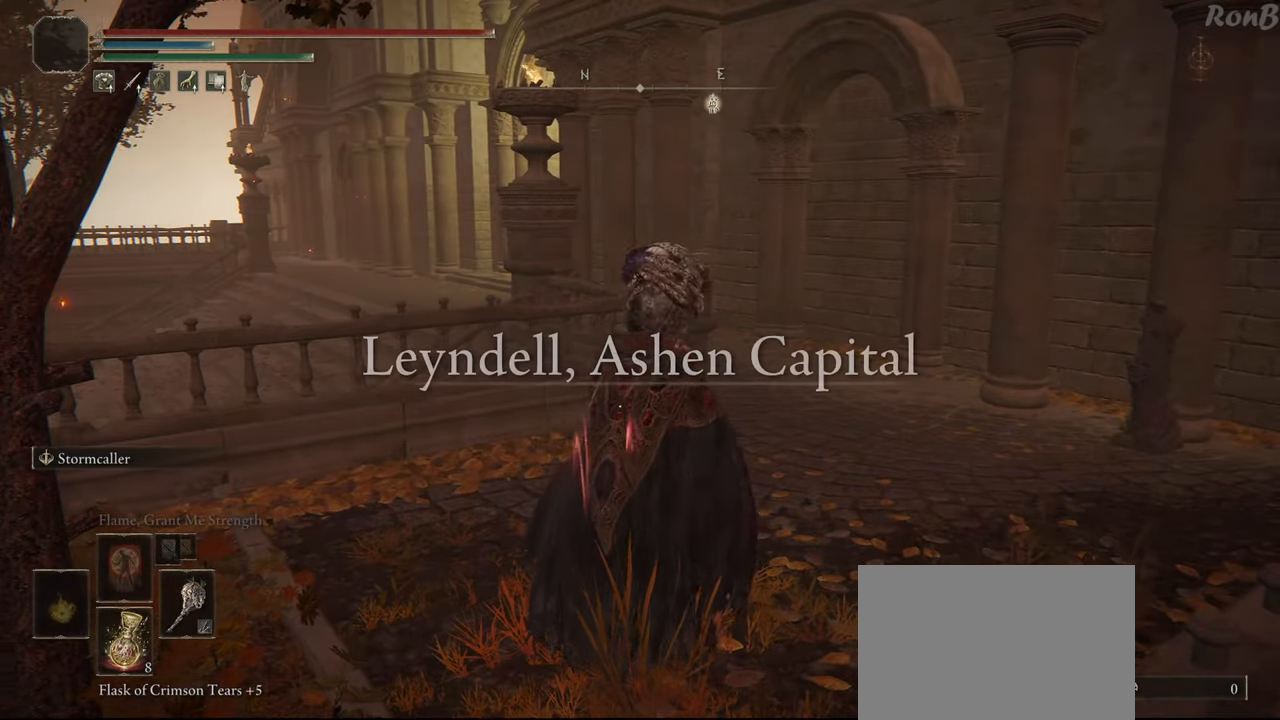
{"buttons": ["R1"], "left_stick": "up", "right_stick": "center", "events": []}
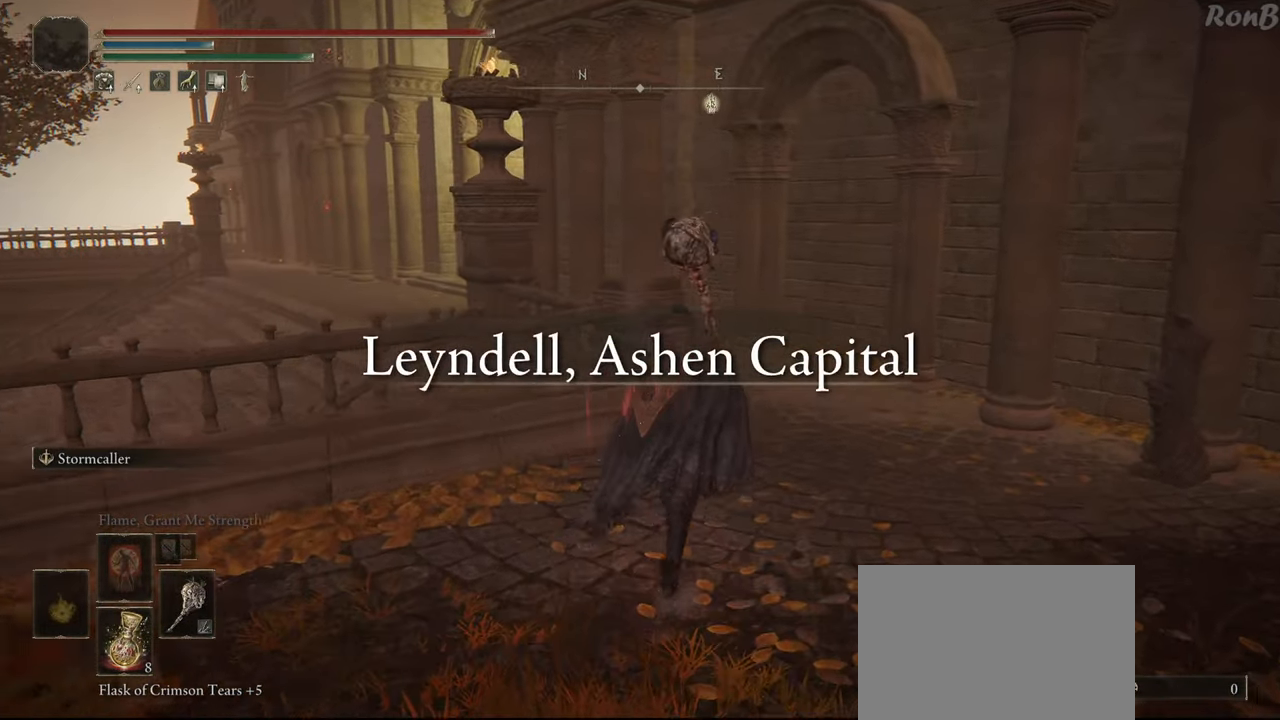
{"buttons": ["R1"], "left_stick": "up", "right_stick": "left", "events": [[33, "DPAD_RIGHT", "down"], [150, "DPAD_RIGHT", "up"], [400, "right_stick", "left"]]}
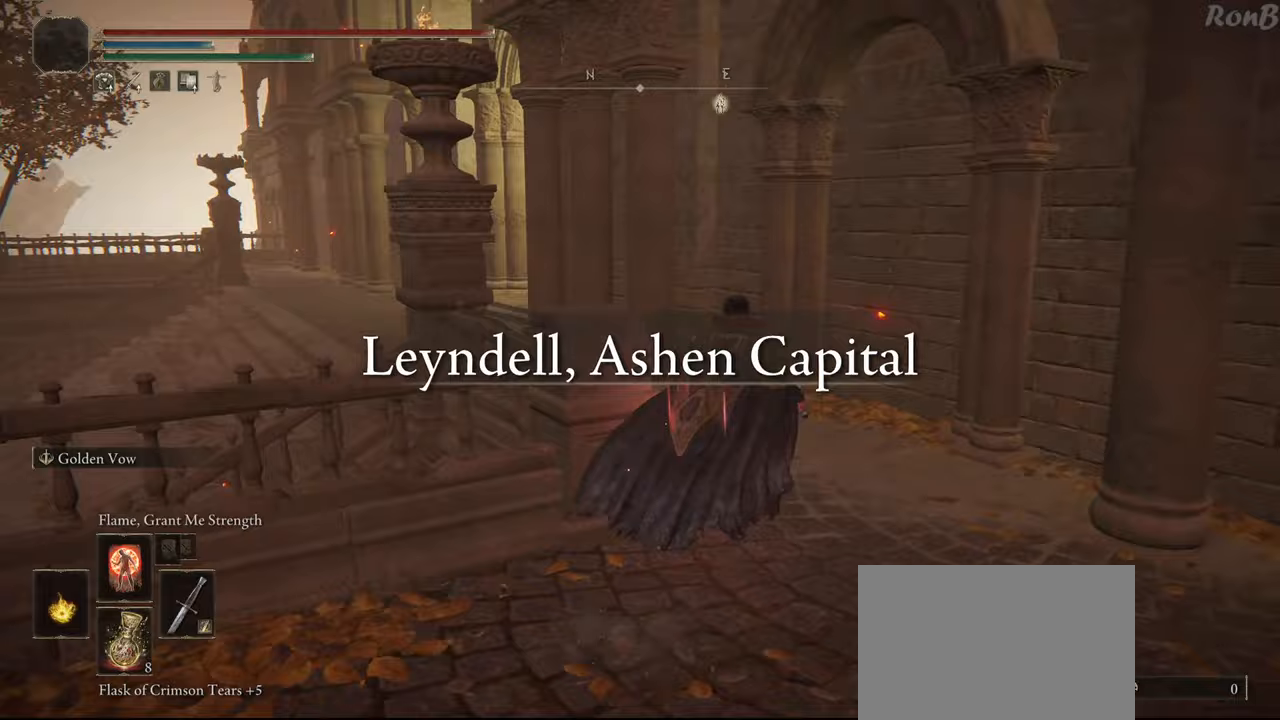
{"buttons": ["R1"], "left_stick": "up", "right_stick": "center", "events": [[83, "right_stick", "down-left"], [267, "right_stick", "center"]]}
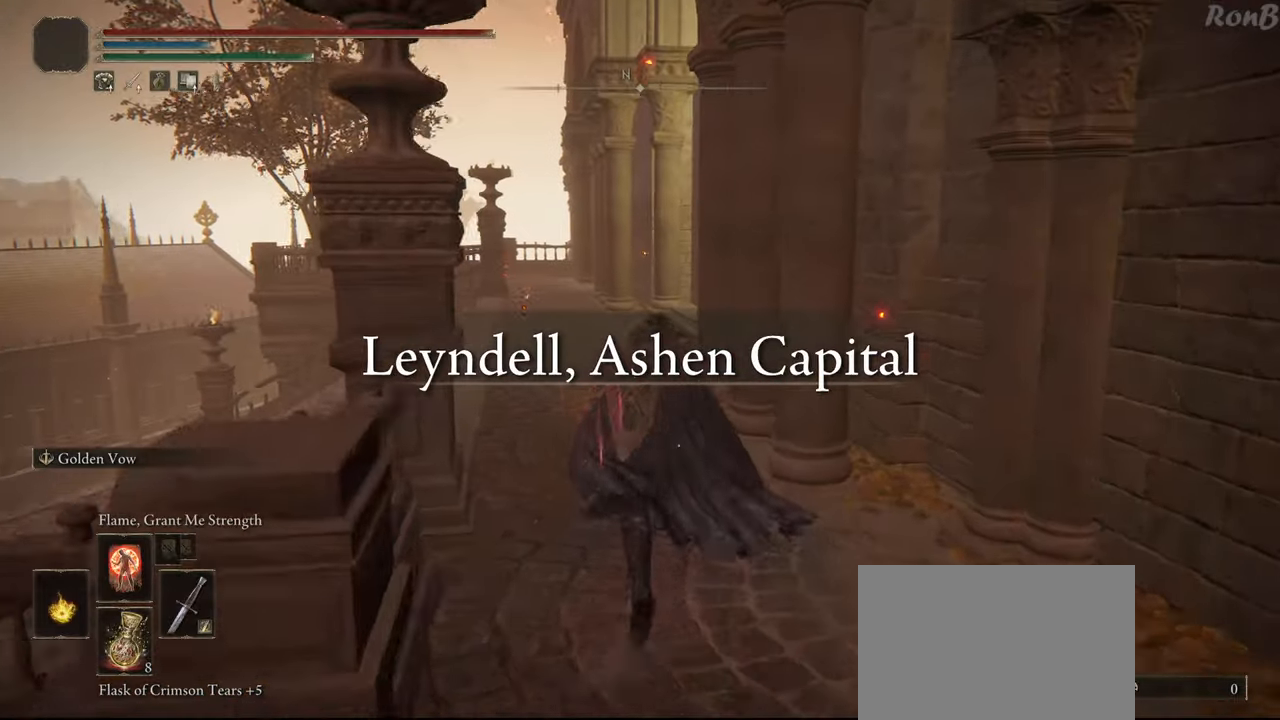
{"buttons": ["R1"], "left_stick": "up", "right_stick": "center", "events": []}
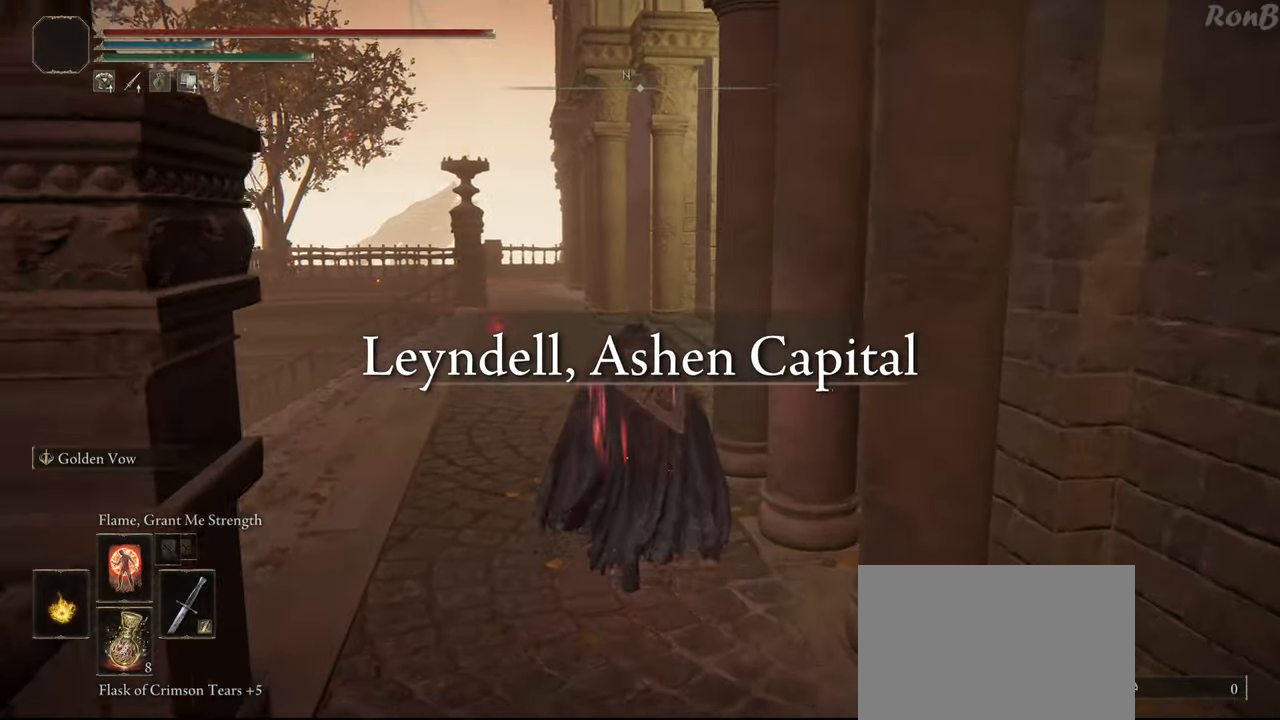
{"buttons": ["R1"], "left_stick": "up", "right_stick": "right", "events": [[467, "right_stick", "right"]]}
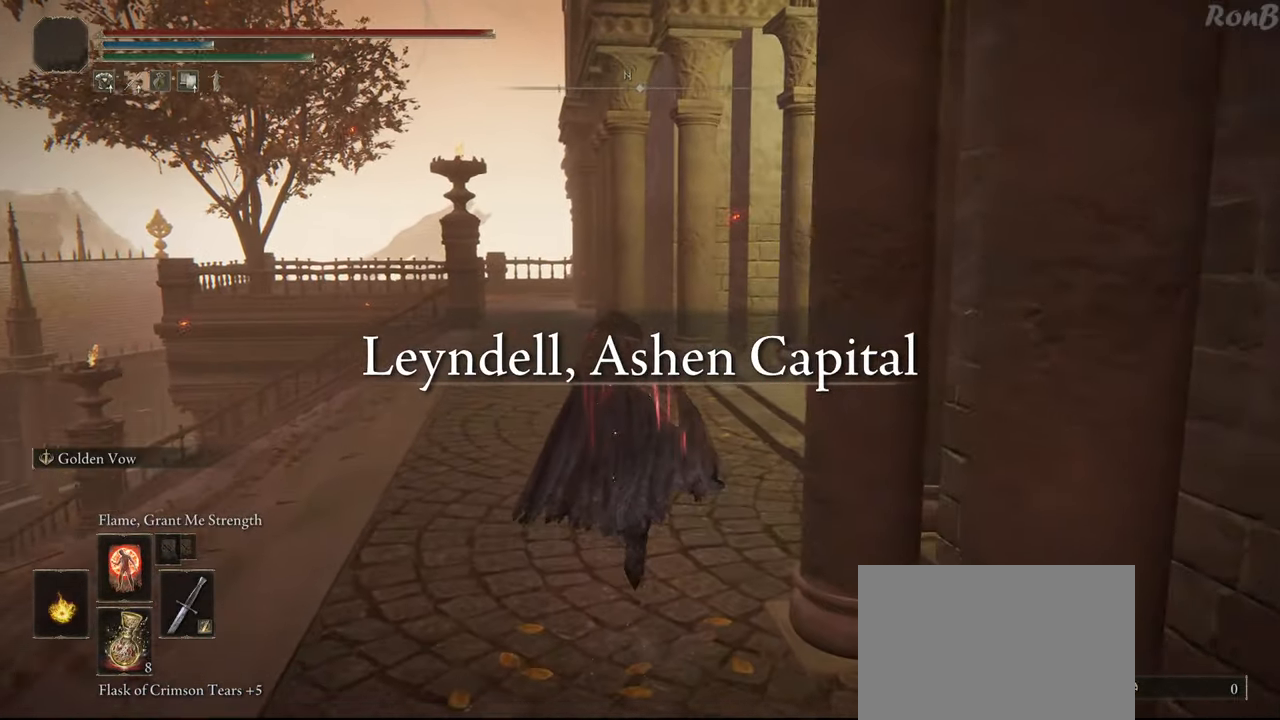
{"buttons": ["R1"], "left_stick": "up", "right_stick": "right", "events": []}
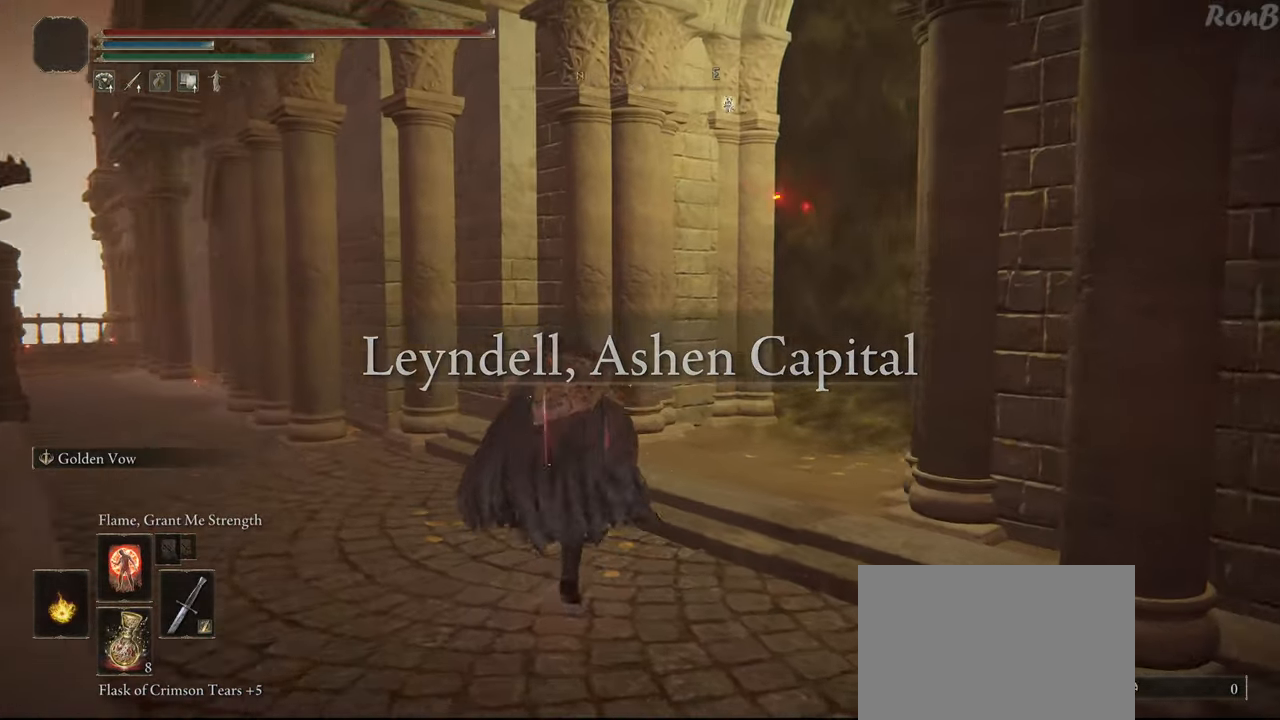
{"buttons": [], "left_stick": "center", "right_stick": "center", "events": [[50, "right_stick", "center"], [167, "TRIANGLE", "down"], [217, "left_stick", "center"], [367, "DPAD_LEFT", "down"], [467, "DPAD_LEFT", "up"], [467, "TRIANGLE", "up"], [500, "R1", "up"]]}
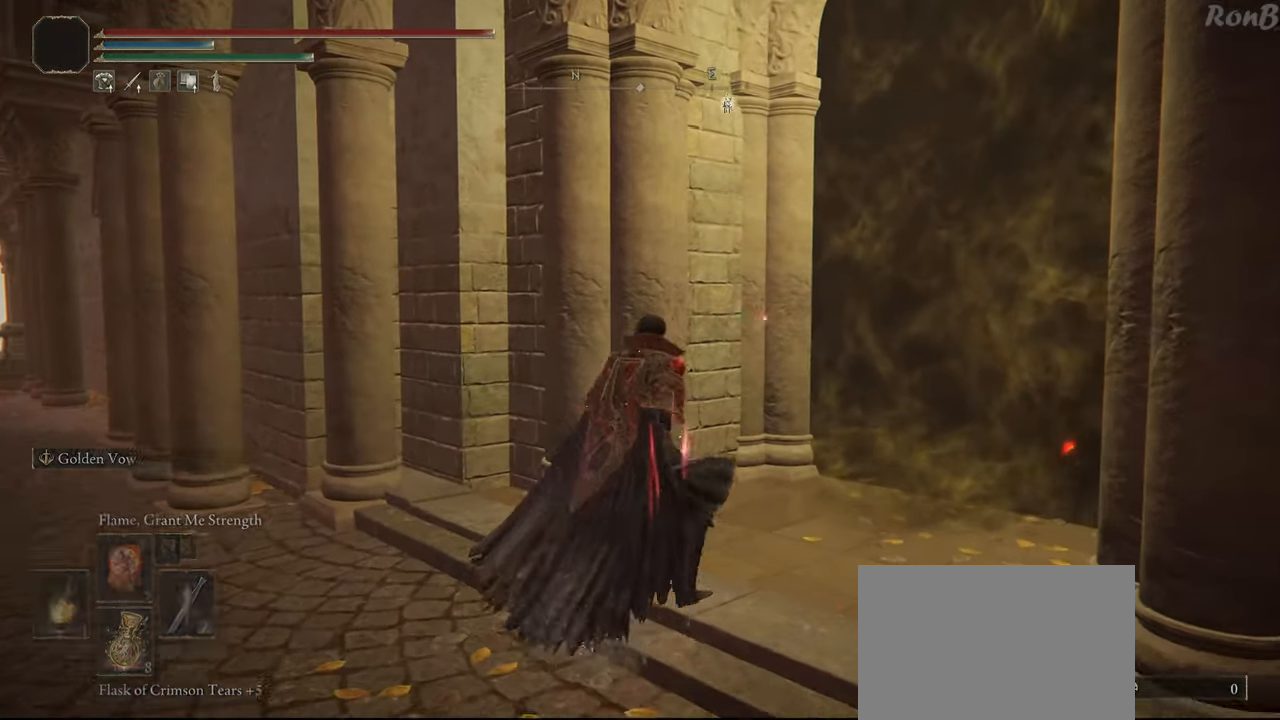
{"buttons": [], "left_stick": "center", "right_stick": "right", "events": [[217, "right_stick", "down-right"], [267, "right_stick", "right"]]}
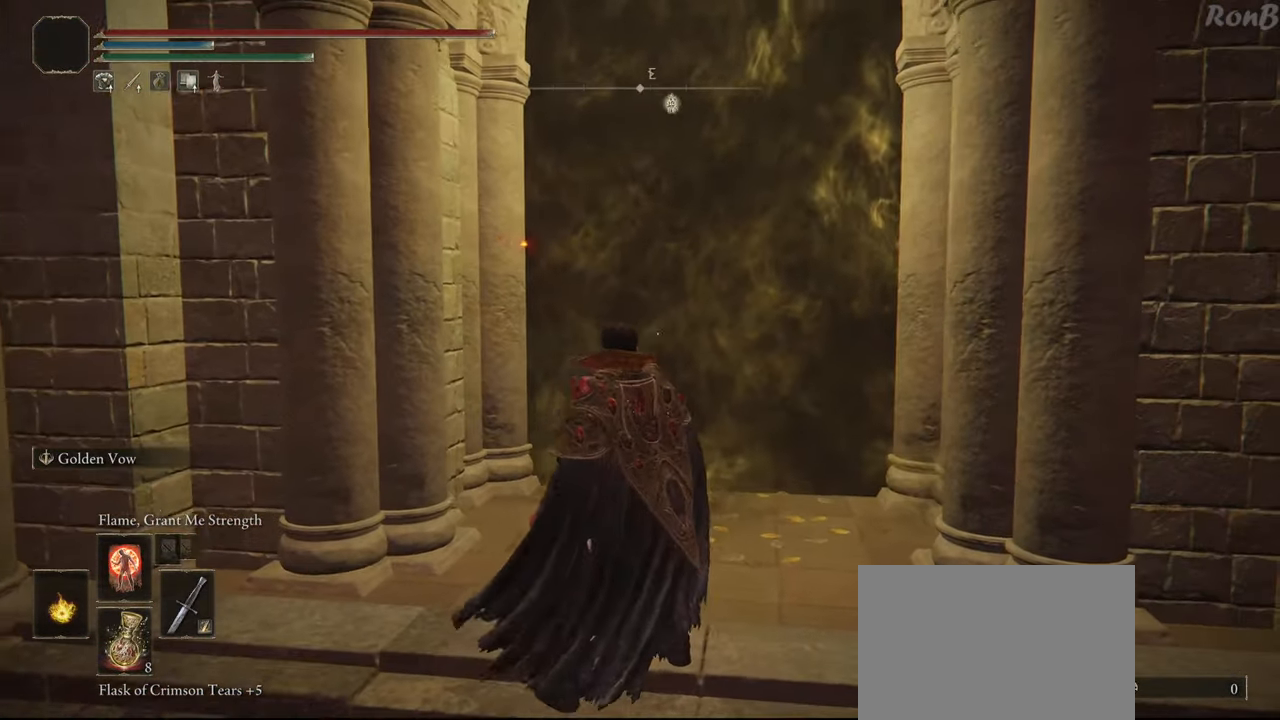
{"buttons": [], "left_stick": "center", "right_stick": "down-right", "events": [[50, "right_stick", "center"], [483, "right_stick", "down-right"]]}
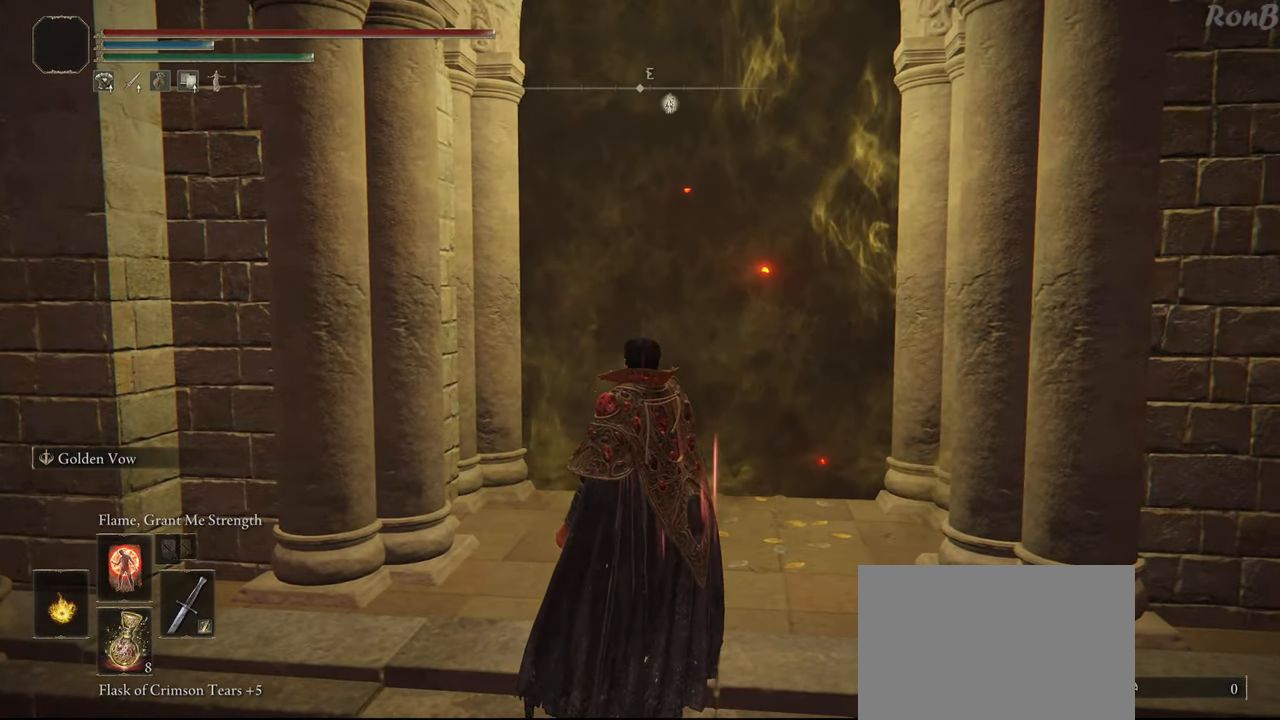
{"buttons": [], "left_stick": "center", "right_stick": "center", "events": [[217, "right_stick", "center"]]}
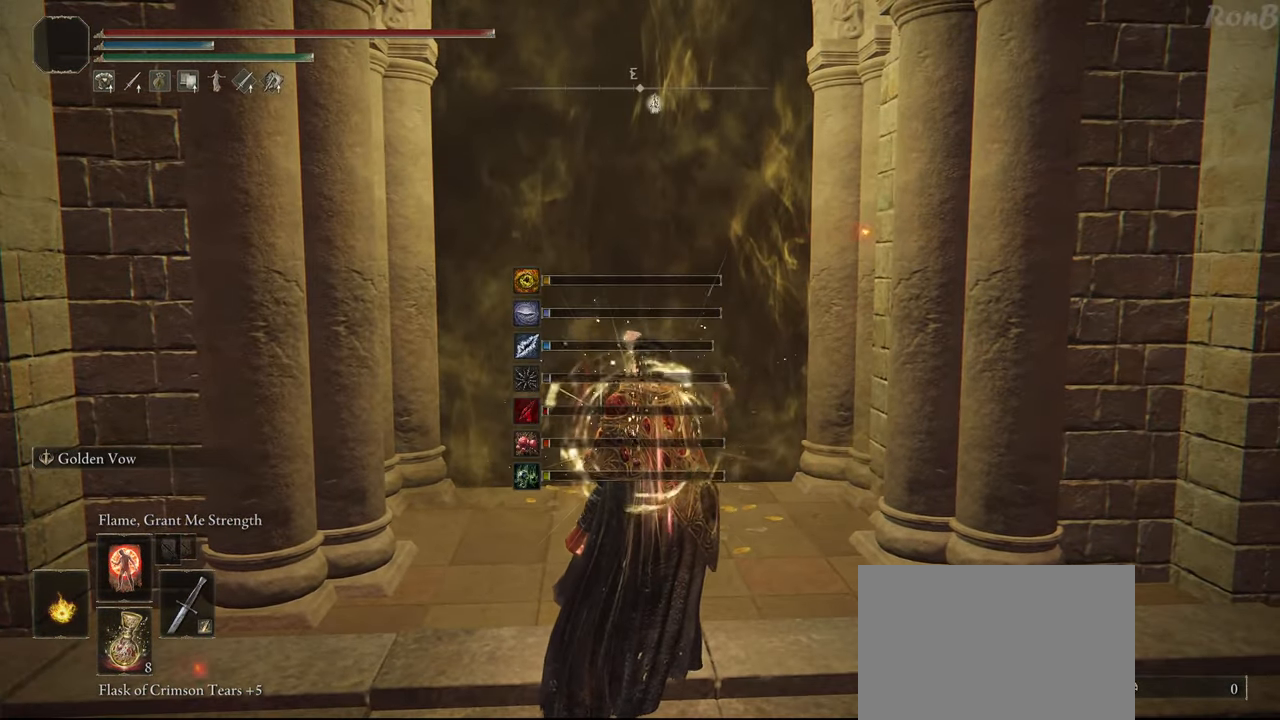
{"buttons": [], "left_stick": "center", "right_stick": "center", "events": []}
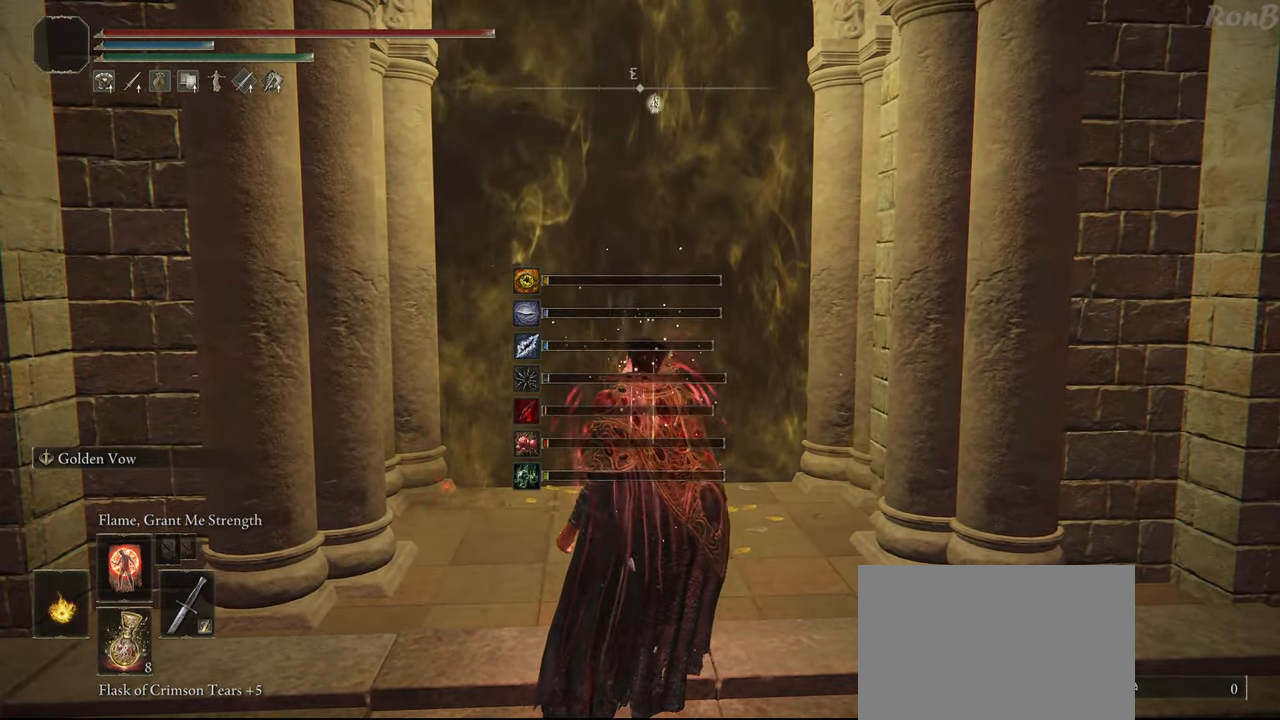
{"buttons": [], "left_stick": "center", "right_stick": "center", "events": [[300, "DPAD_RIGHT", "down"], [383, "DPAD_RIGHT", "up"]]}
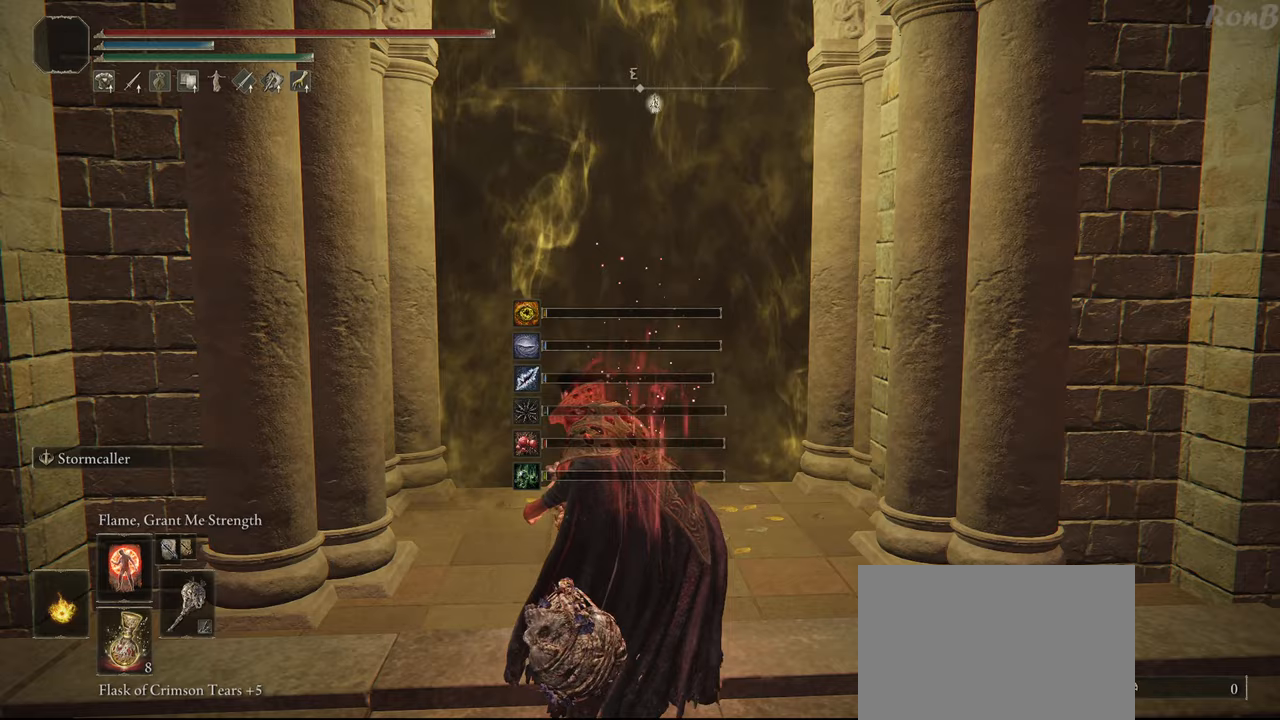
{"buttons": [], "left_stick": "up", "right_stick": "center", "events": [[233, "left_stick", "up"], [283, "TRIANGLE", "down"], [500, "TRIANGLE", "up"]]}
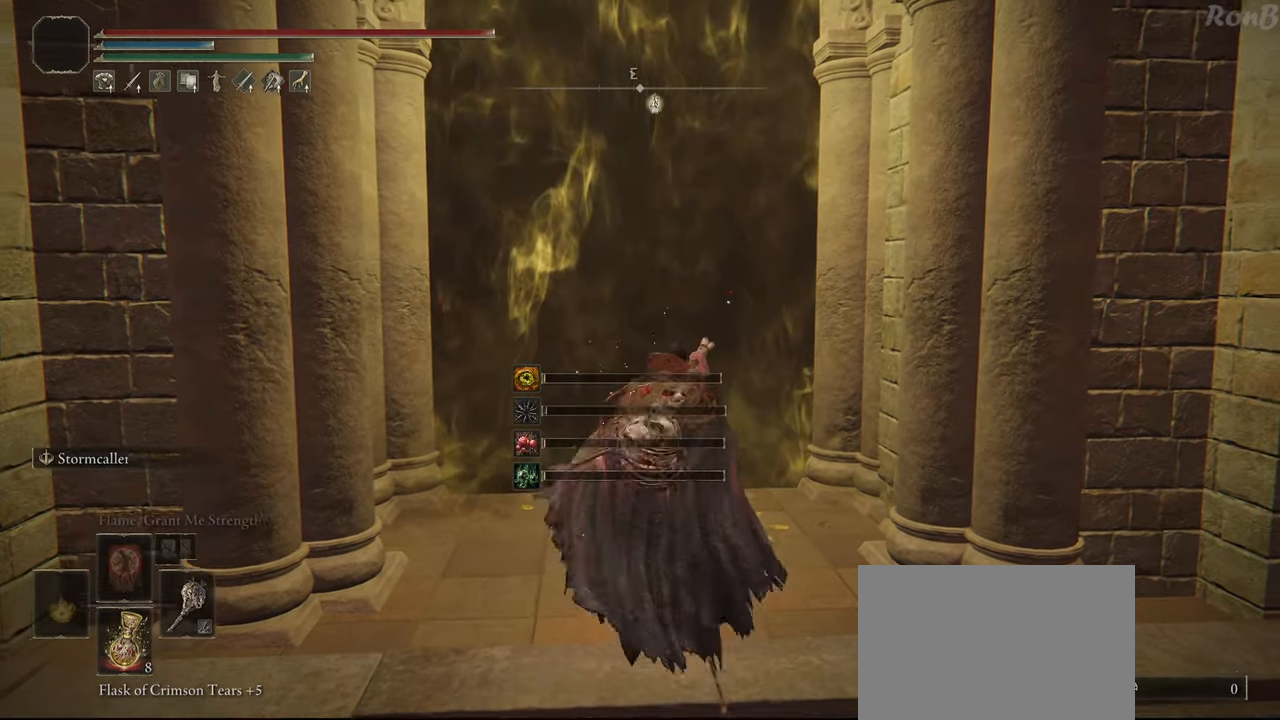
{"buttons": [], "left_stick": "up", "right_stick": "center", "events": []}
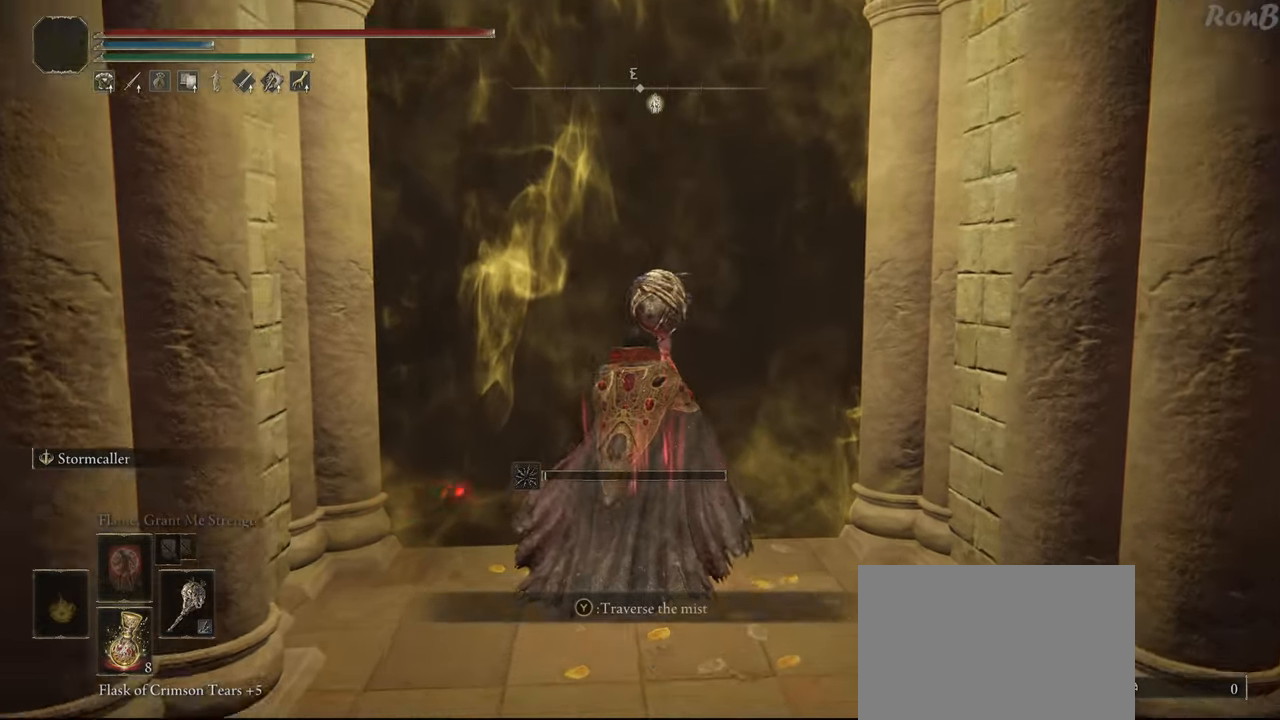
{"buttons": [], "left_stick": "center", "right_stick": "center", "events": [[83, "TRIANGLE", "down"], [133, "TRIANGLE", "up"], [217, "TRIANGLE", "down"], [317, "TRIANGLE", "up"], [333, "left_stick", "center"]]}
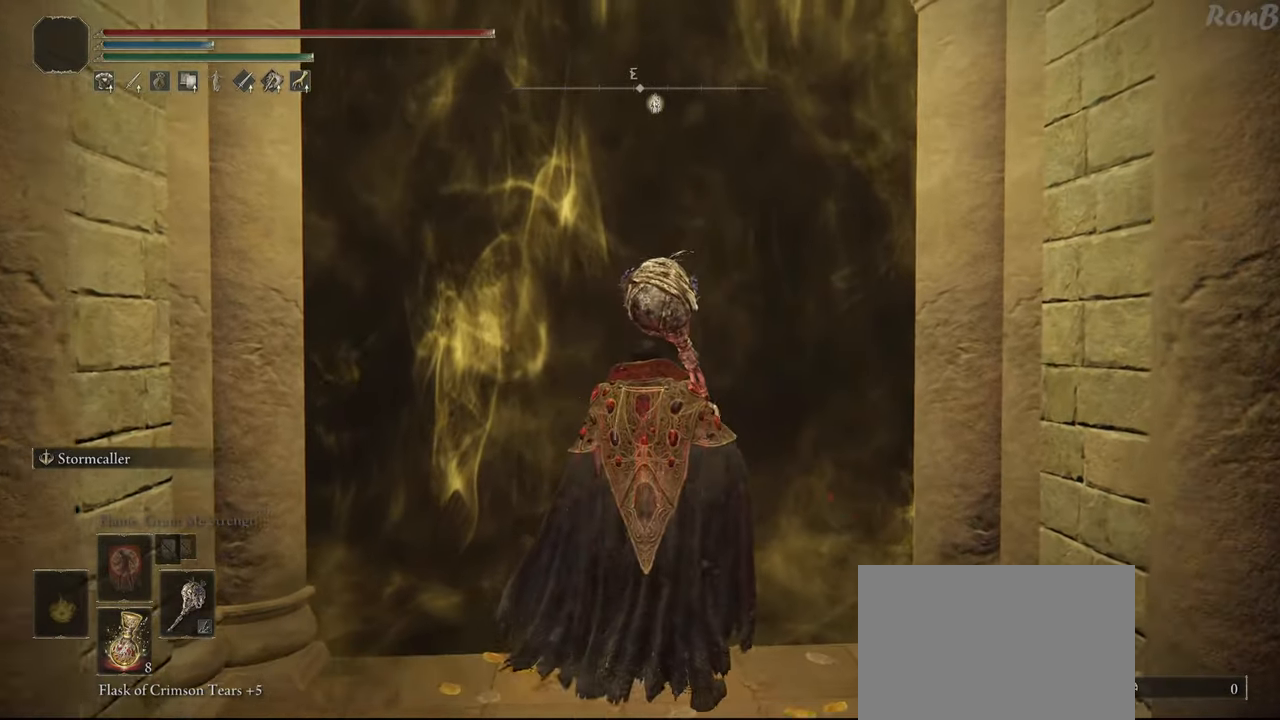
{"buttons": ["R1"], "left_stick": "up", "right_stick": "center", "events": [[400, "left_stick", "up"], [500, "R1", "down"]]}
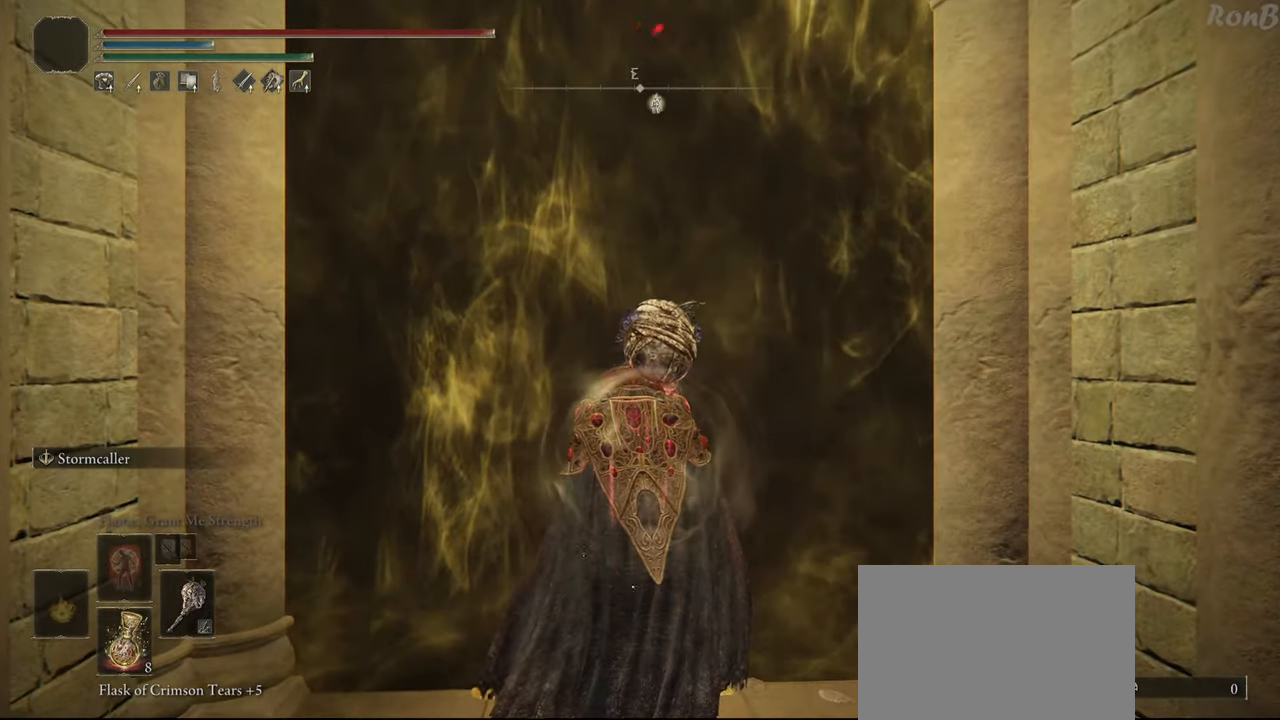
{"buttons": ["R1"], "left_stick": "up", "right_stick": "center", "events": []}
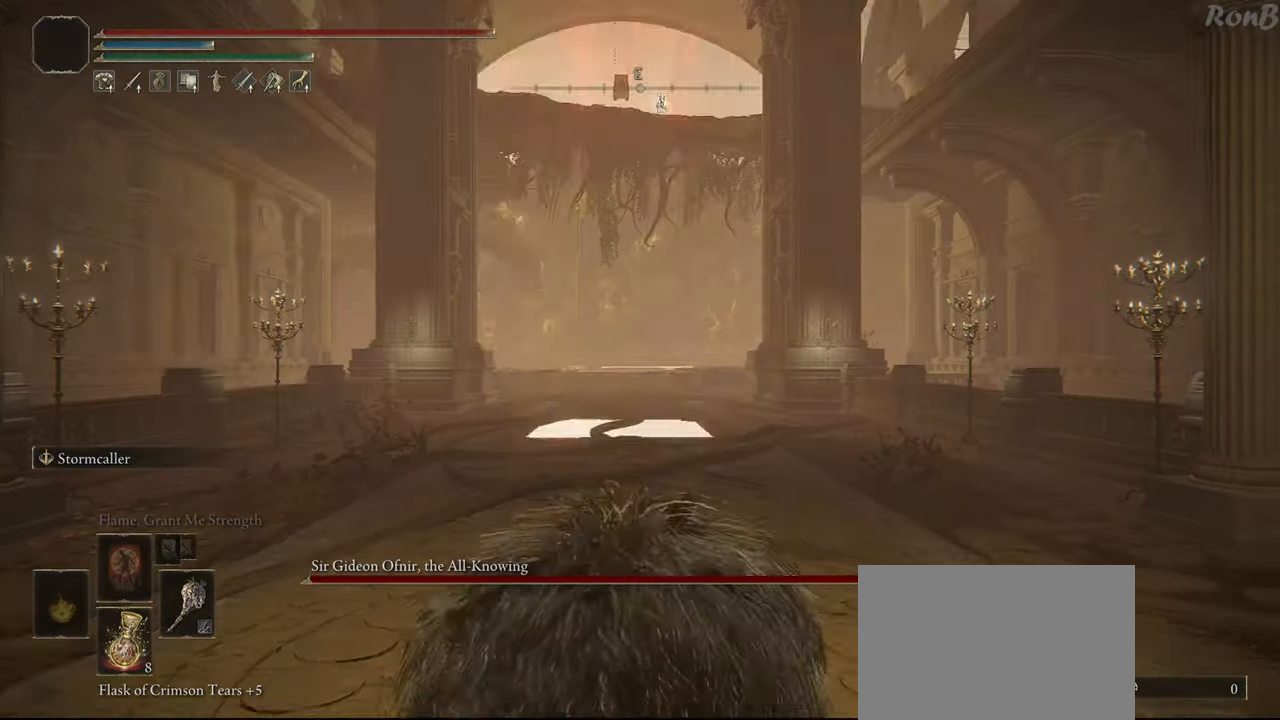
{"buttons": ["R1"], "left_stick": "up", "right_stick": "center"}
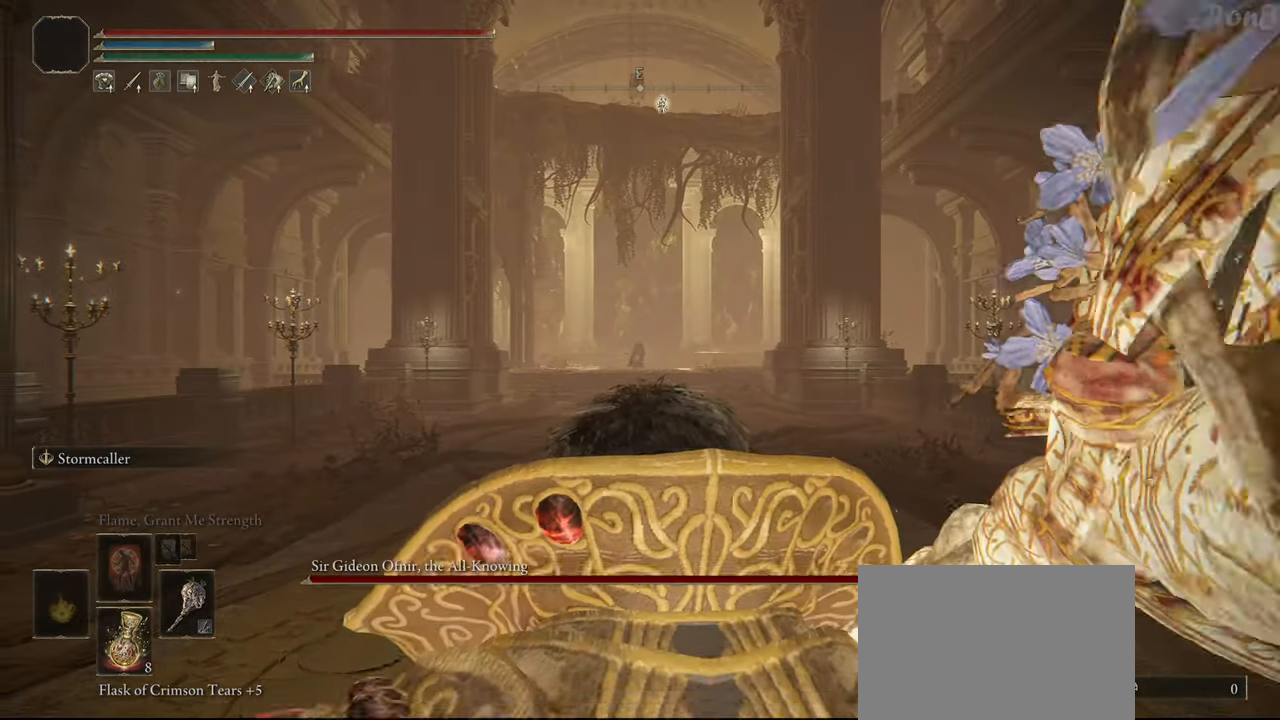
{"buttons": ["R1"], "left_stick": "up", "right_stick": "down-right"}
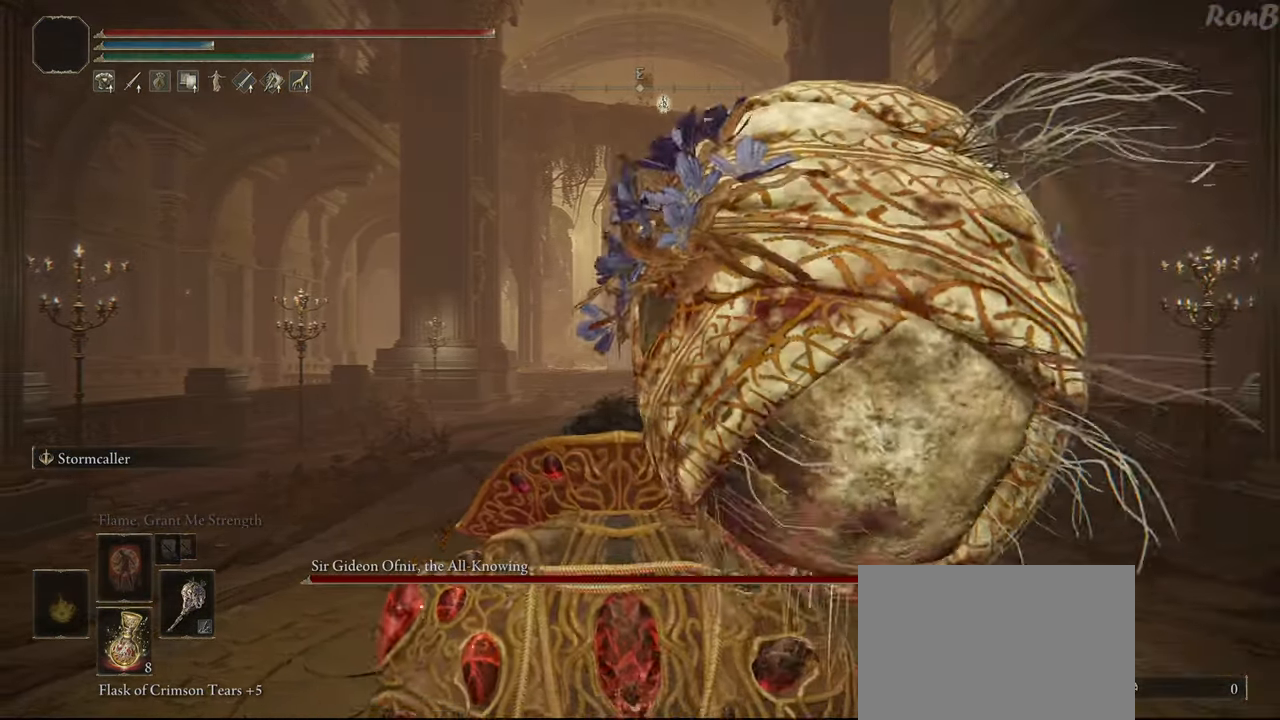
{"buttons": ["R1"], "left_stick": "up", "right_stick": "center", "events": [[183, "right_stick", "center"]]}
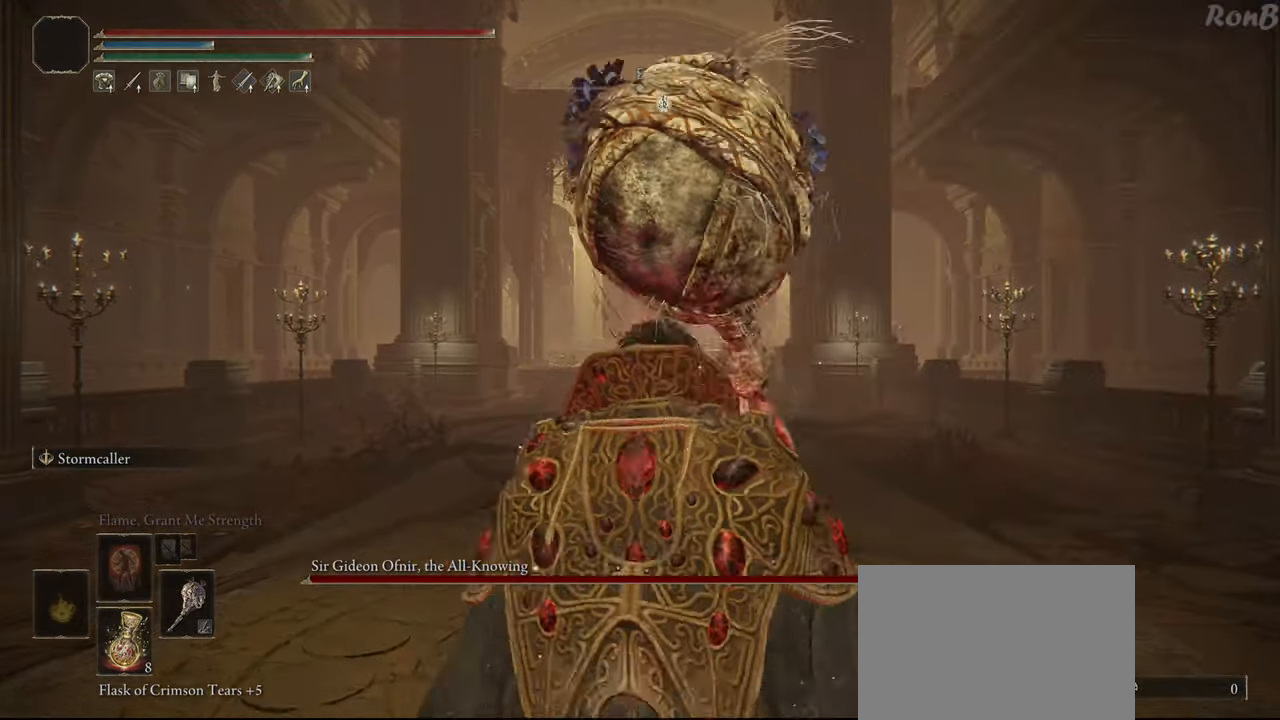
{"buttons": ["R1"], "left_stick": "up", "right_stick": "center", "events": []}
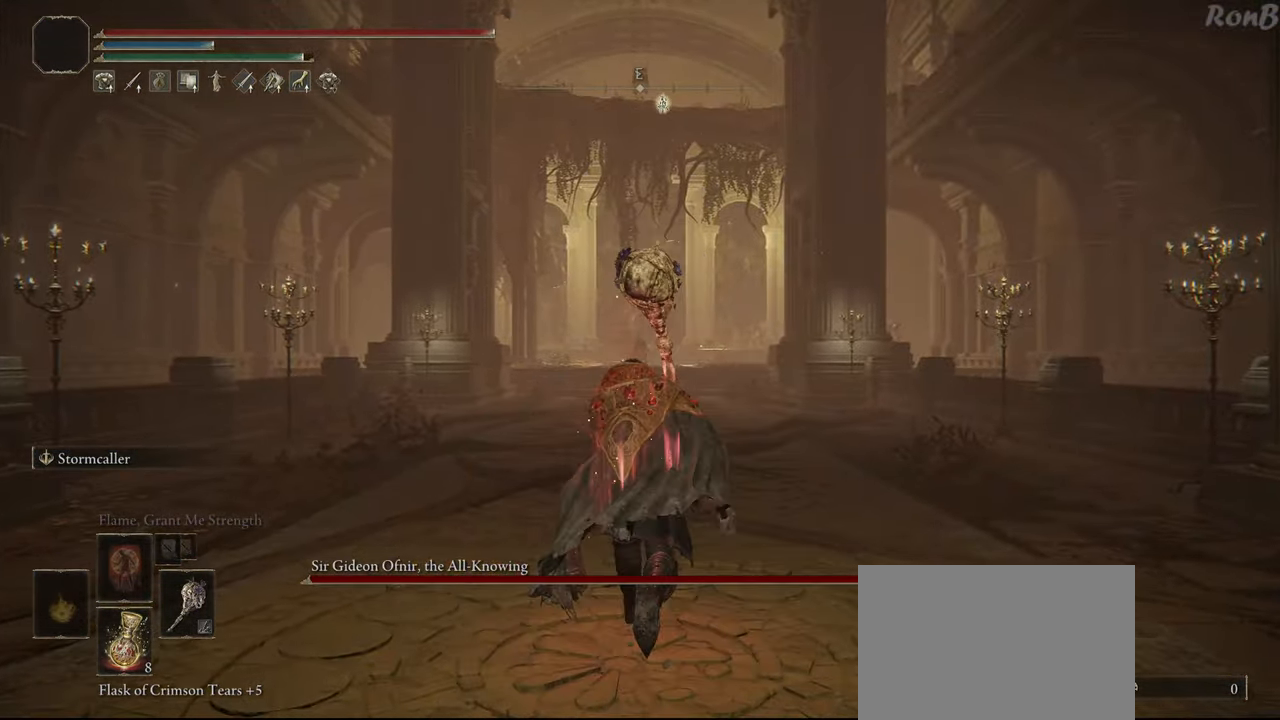
{"buttons": ["R1"], "left_stick": "up", "right_stick": "center", "events": []}
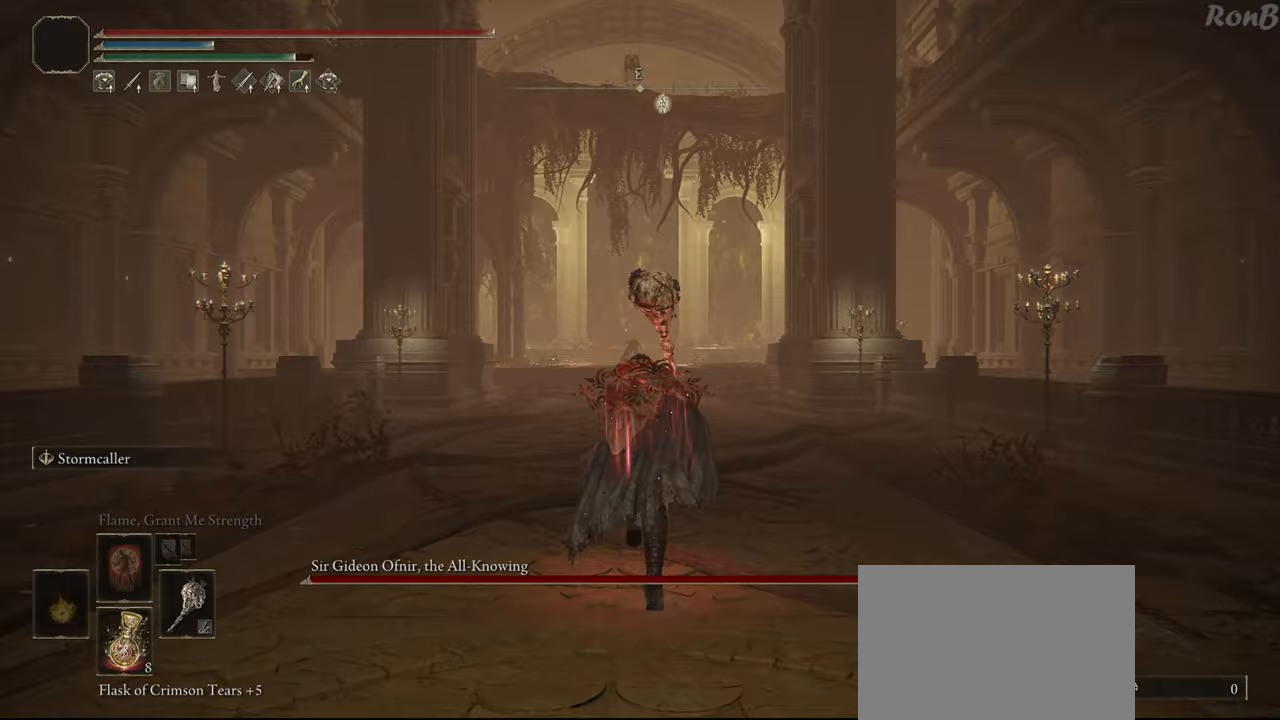
{"buttons": ["R1"], "left_stick": "up", "right_stick": "center", "events": [[67, "right_stick", "right"], [267, "right_stick", "center"]]}